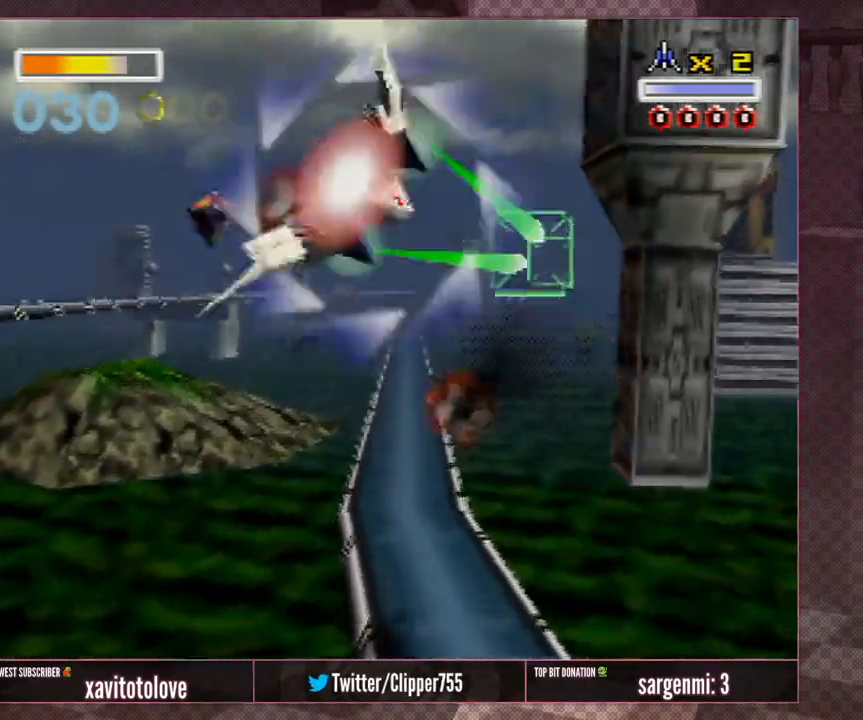
Gameplay with a controller (Nintendo layout); each line is a JSON object with the inputs held at the frame after it. "events" lists button and stick changes between this image and that frame as [ms after this image, input, new state], when the widget could be followed in between. Not read: L1 L3 R3.
{"buttons": ["A"], "left_stick": "center", "events": [[33, "A", "up"], [33, "Z", "down"], [83, "A", "down"], [117, "Z", "up"], [117, "left_stick", "center"], [167, "A", "up"], [167, "Z", "down"], [250, "A", "down"], [300, "Z", "up"], [350, "A", "up"], [433, "A", "down"]]}
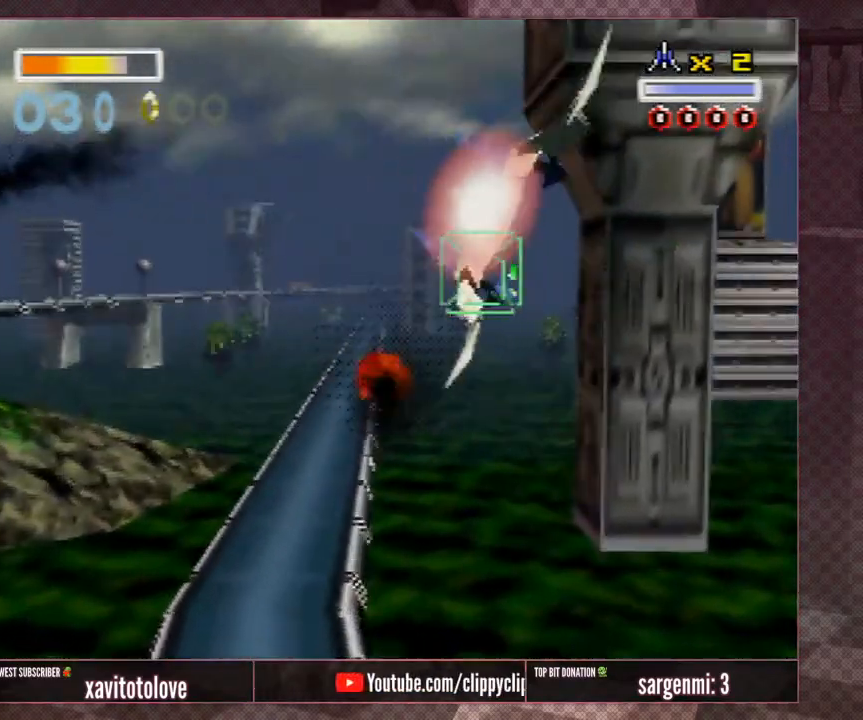
{"buttons": [], "left_stick": "center", "events": [[33, "A", "up"], [83, "A", "down"], [83, "left_stick", "right"], [183, "A", "up"], [183, "left_stick", "center"], [267, "A", "down"], [367, "A", "up"], [400, "A", "down"], [500, "A", "up"]]}
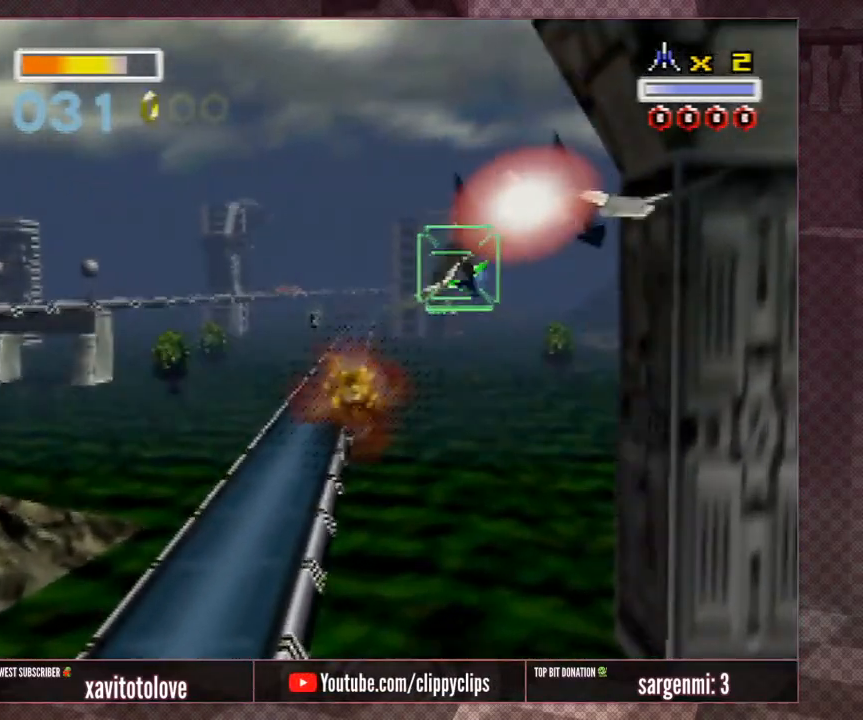
{"buttons": [], "left_stick": "center", "events": [[50, "A", "down"], [83, "A", "up"], [83, "left_stick", "up-right"], [183, "A", "down"], [183, "left_stick", "center"], [217, "A", "up"], [283, "A", "down"], [483, "A", "up"]]}
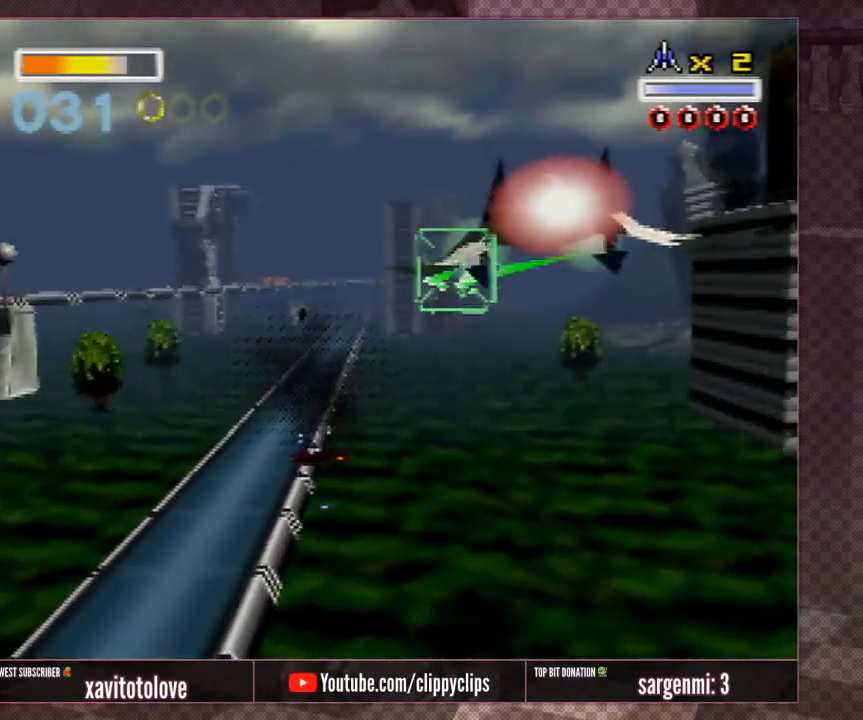
{"buttons": [], "left_stick": "right", "events": [[17, "left_stick", "right"], [50, "A", "down"], [100, "A", "up"], [100, "left_stick", "center"], [167, "A", "down"], [183, "left_stick", "right"], [250, "A", "up"], [283, "left_stick", "center"], [317, "A", "down"], [367, "A", "up"], [433, "A", "down"], [433, "left_stick", "right"], [500, "A", "up"]]}
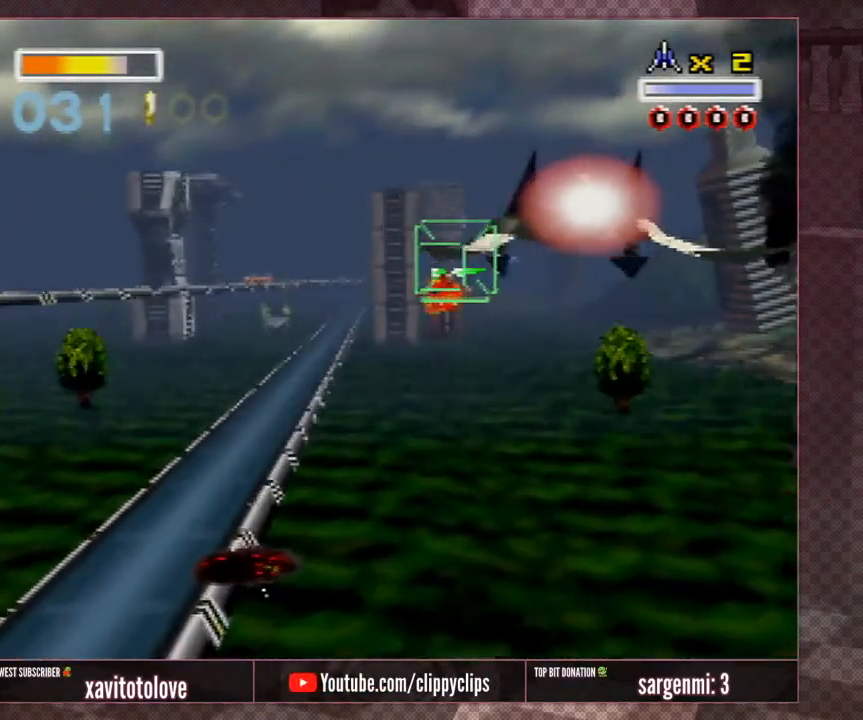
{"buttons": [], "left_stick": "left", "events": [[50, "A", "down"], [83, "left_stick", "center"], [117, "A", "up"], [183, "A", "down"], [283, "A", "up"], [283, "left_stick", "left"], [367, "A", "down"], [467, "A", "up"]]}
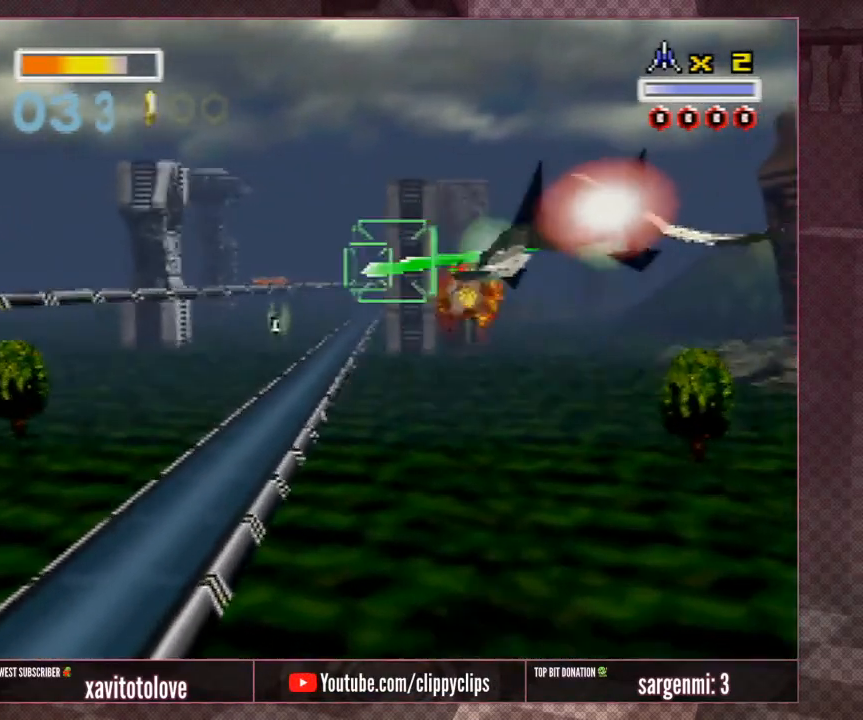
{"buttons": [], "left_stick": "left", "events": [[17, "A", "down"], [117, "A", "up"], [217, "A", "down"], [483, "A", "up"]]}
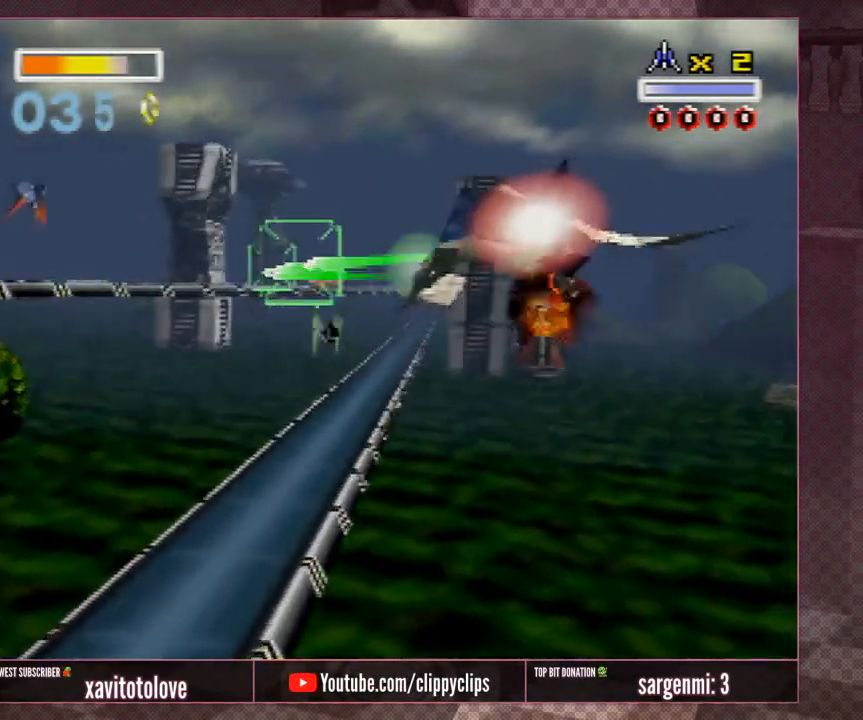
{"buttons": [], "left_stick": "left", "events": [[33, "A", "down"], [133, "A", "up"], [217, "A", "down"], [317, "A", "up"], [383, "A", "down"], [483, "A", "up"]]}
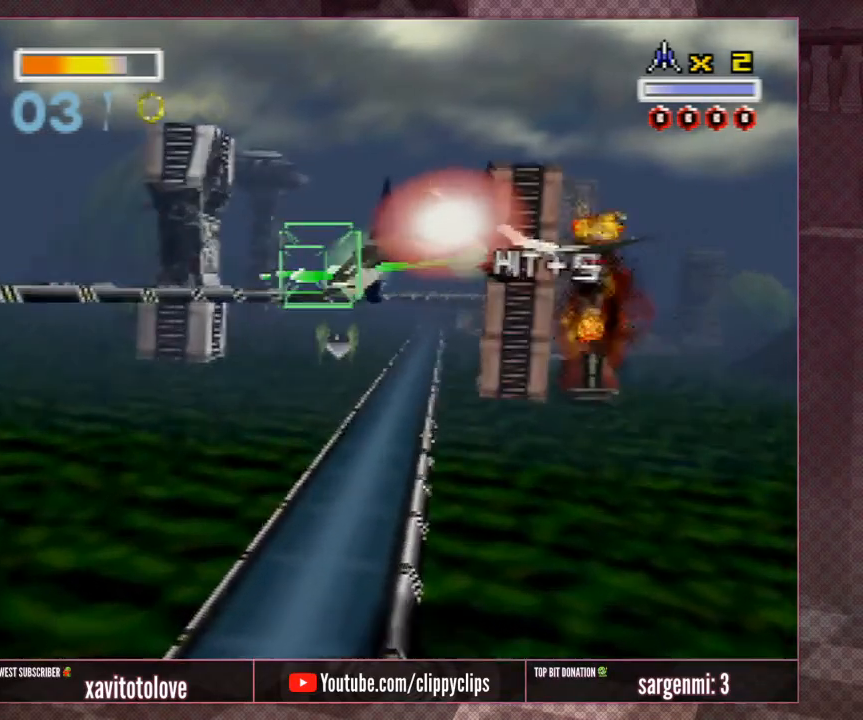
{"buttons": [], "left_stick": "left", "events": [[67, "A", "down"], [150, "A", "up"], [200, "A", "down"], [300, "A", "up"], [383, "A", "down"], [483, "A", "up"]]}
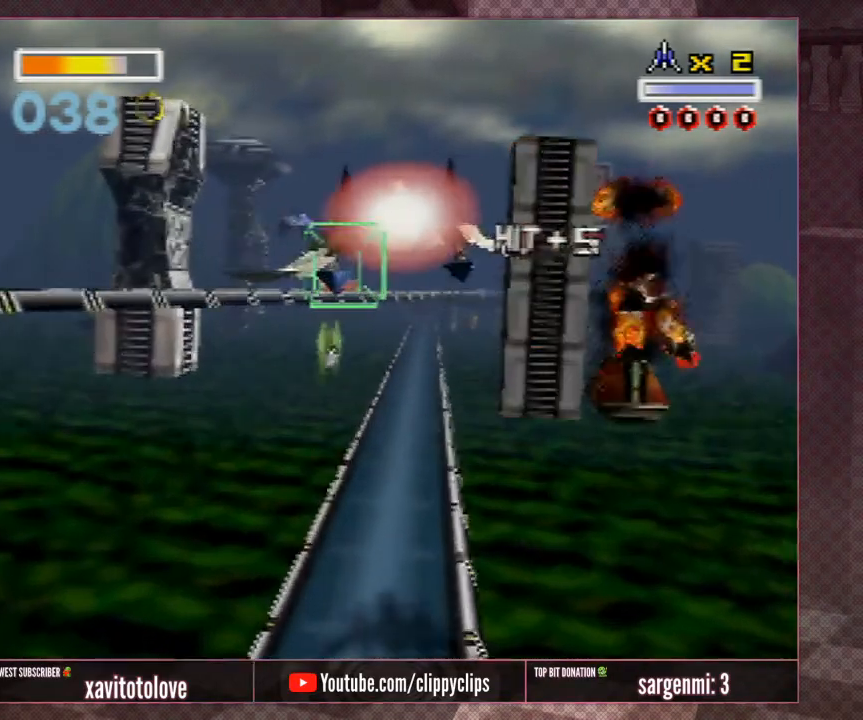
{"buttons": ["A"], "left_stick": "up-left", "events": [[50, "A", "down"], [150, "A", "up"], [250, "A", "down"], [300, "A", "up"], [350, "A", "down"], [450, "A", "up"], [450, "left_stick", "up-left"], [500, "A", "down"]]}
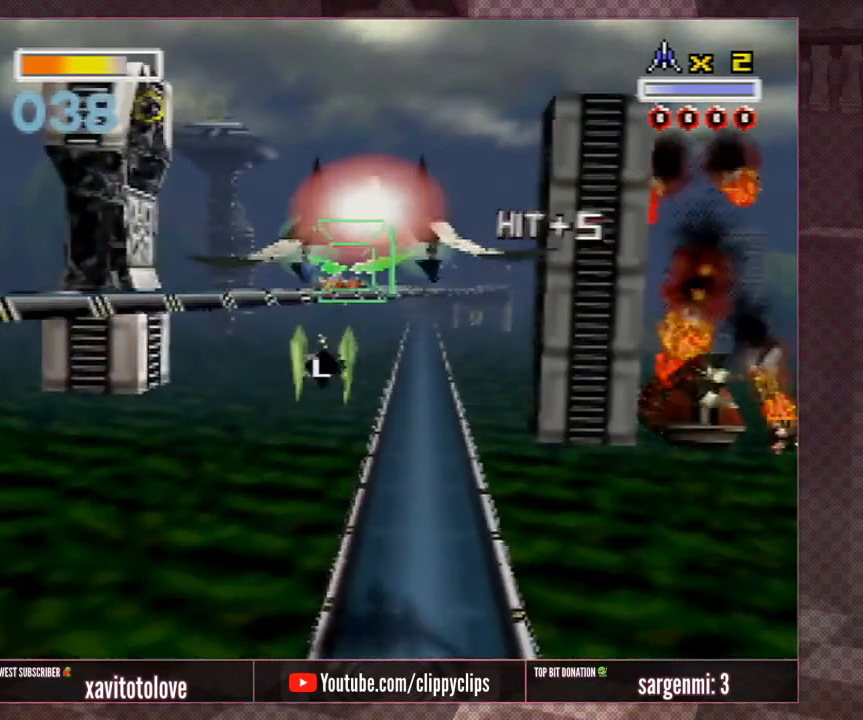
{"buttons": [], "left_stick": "up-left", "events": [[83, "A", "up"], [83, "left_stick", "center"], [150, "A", "down"], [183, "A", "up"], [233, "A", "down"], [233, "left_stick", "up-left"], [283, "A", "up"], [383, "A", "down"], [433, "A", "up"]]}
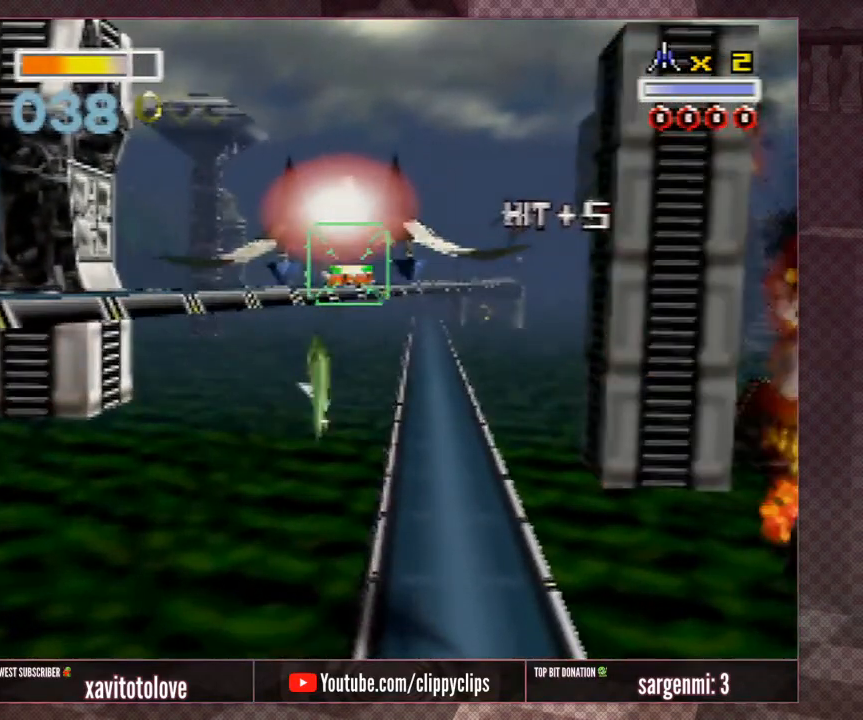
{"buttons": [], "left_stick": "up", "events": [[50, "A", "down"], [100, "A", "up"], [133, "left_stick", "center"], [167, "A", "down"], [233, "A", "up"], [250, "left_stick", "left"], [350, "left_stick", "center"], [450, "left_stick", "up"]]}
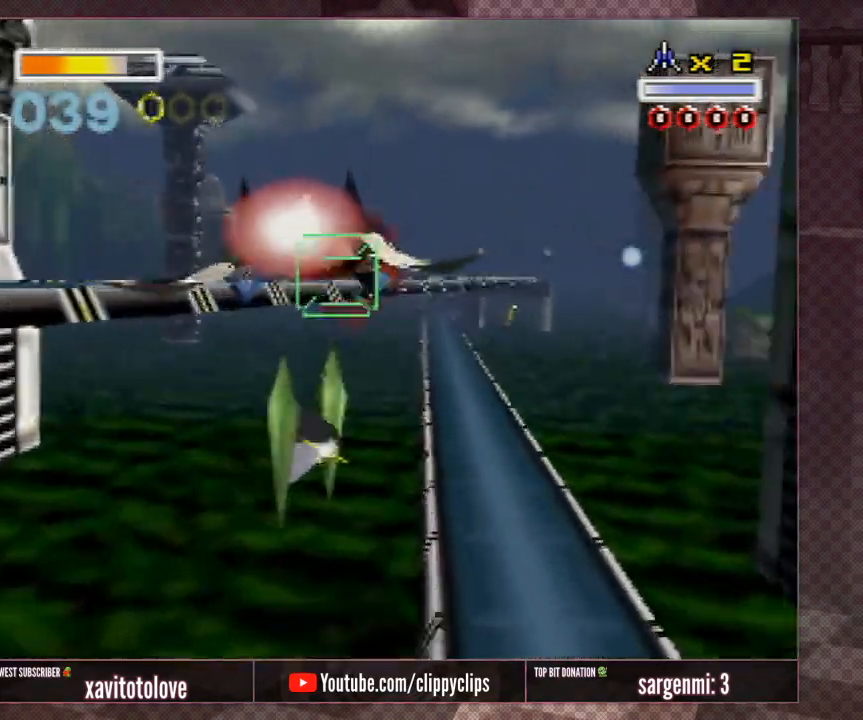
{"buttons": [], "left_stick": "down-right", "events": [[250, "left_stick", "down-right"]]}
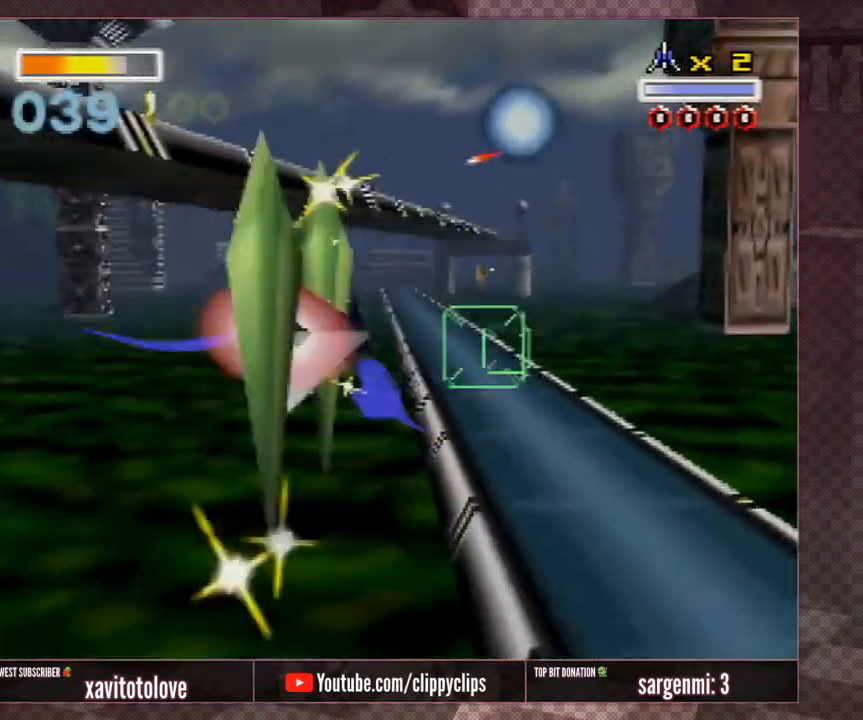
{"buttons": ["A"], "left_stick": "down-left", "events": [[150, "A", "down"], [383, "left_stick", "down-left"]]}
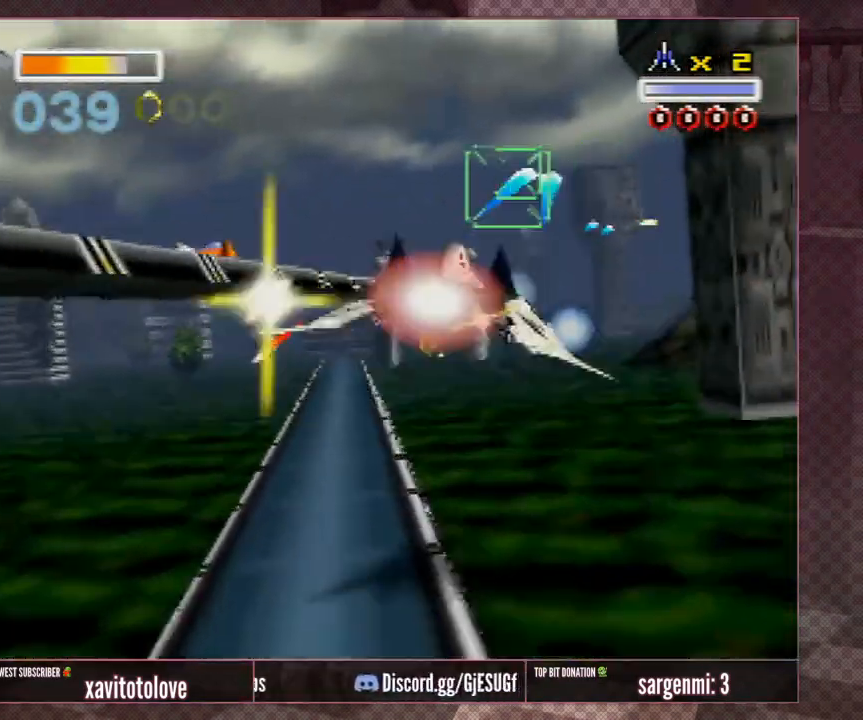
{"buttons": ["A", "Z"], "left_stick": "left", "events": [[250, "Z", "down"], [267, "left_stick", "up-left"], [383, "Z", "up"], [433, "Z", "down"], [433, "left_stick", "left"]]}
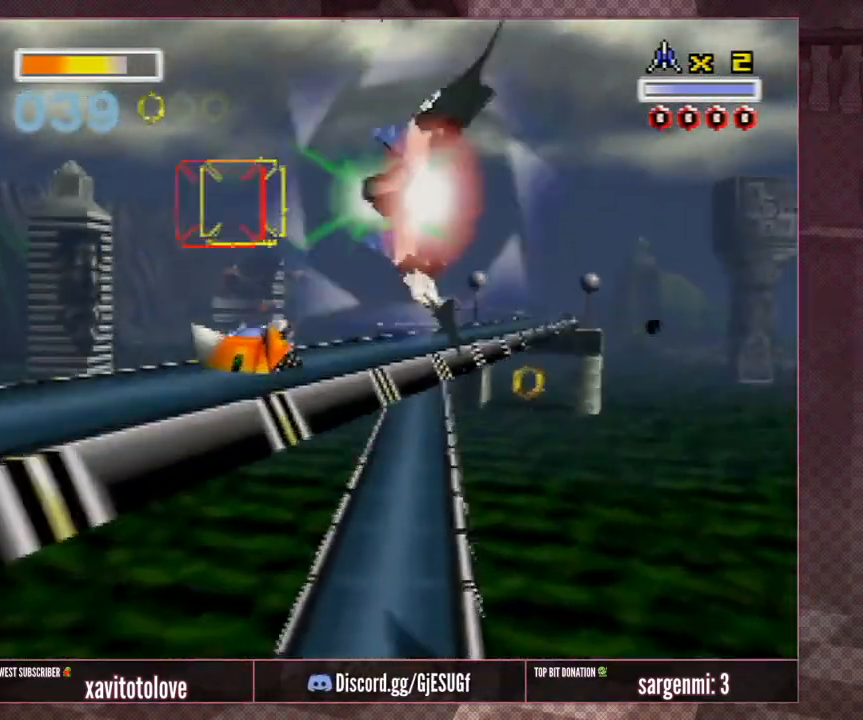
{"buttons": [], "left_stick": "left", "events": [[50, "Z", "up"], [117, "A", "up"], [117, "left_stick", "center"], [217, "A", "down"], [217, "left_stick", "down"], [283, "A", "up"], [350, "left_stick", "center"], [417, "left_stick", "left"]]}
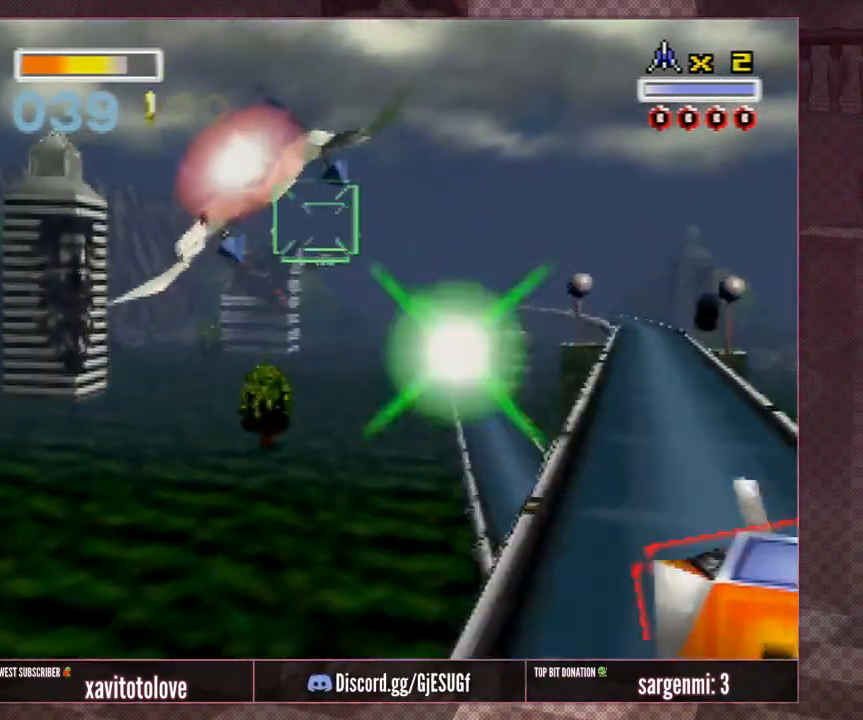
{"buttons": [], "left_stick": "up-left", "events": [[50, "left_stick", "center"], [217, "A", "down"], [250, "left_stick", "down-left"], [317, "A", "up"], [383, "A", "down"], [417, "left_stick", "center"], [500, "A", "up"], [500, "left_stick", "up-left"]]}
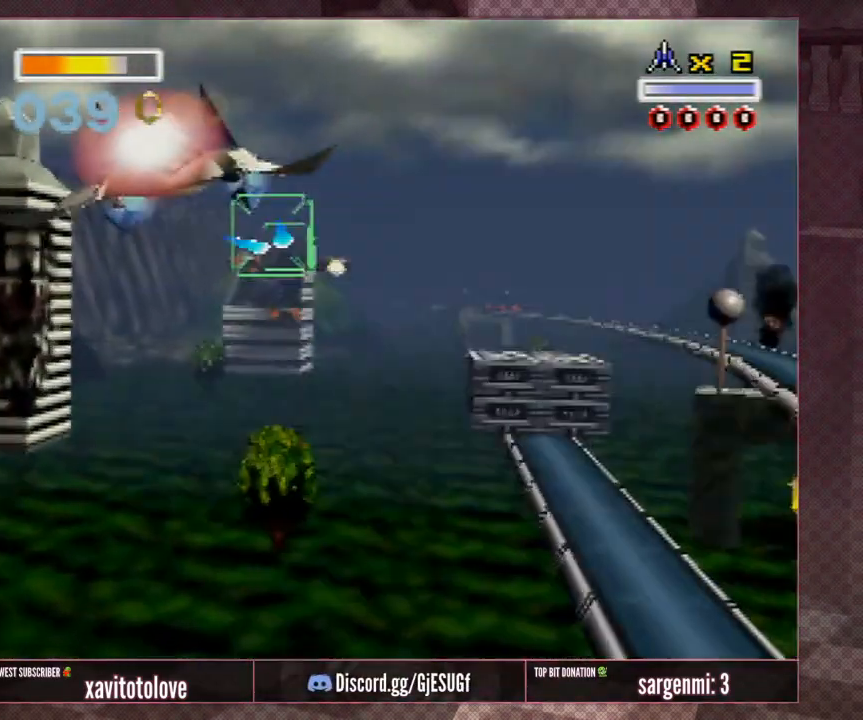
{"buttons": [], "left_stick": "up-left", "events": [[67, "A", "down"], [67, "left_stick", "center"], [167, "A", "up"], [200, "left_stick", "up-left"], [233, "A", "down"], [300, "left_stick", "center"], [333, "A", "up"], [400, "A", "down"], [400, "left_stick", "up-left"], [500, "A", "up"]]}
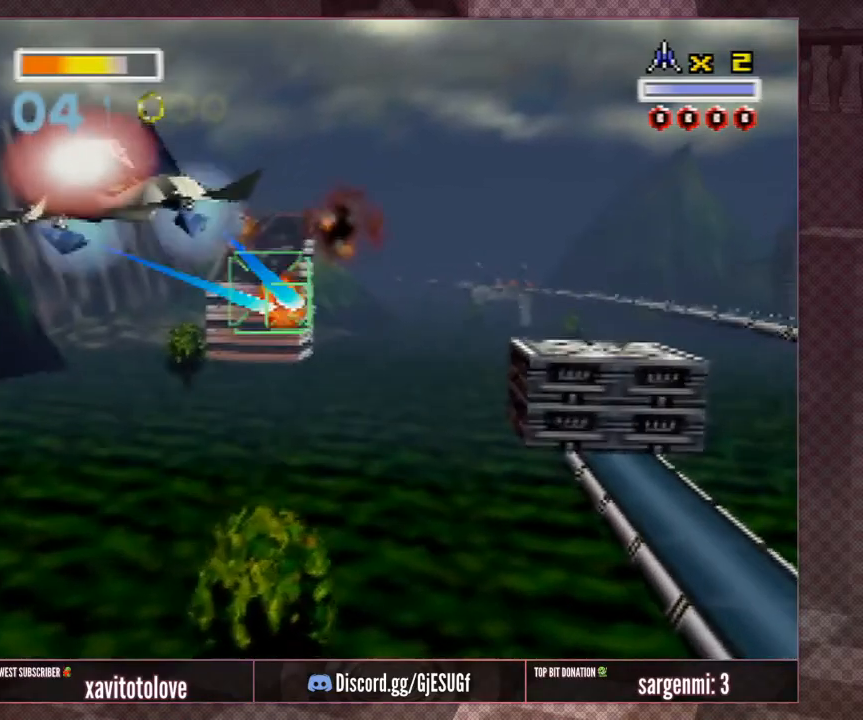
{"buttons": ["A"], "left_stick": "right", "events": [[33, "left_stick", "center"], [83, "A", "down"], [117, "left_stick", "down"], [183, "A", "up"], [250, "A", "down"], [250, "left_stick", "right"]]}
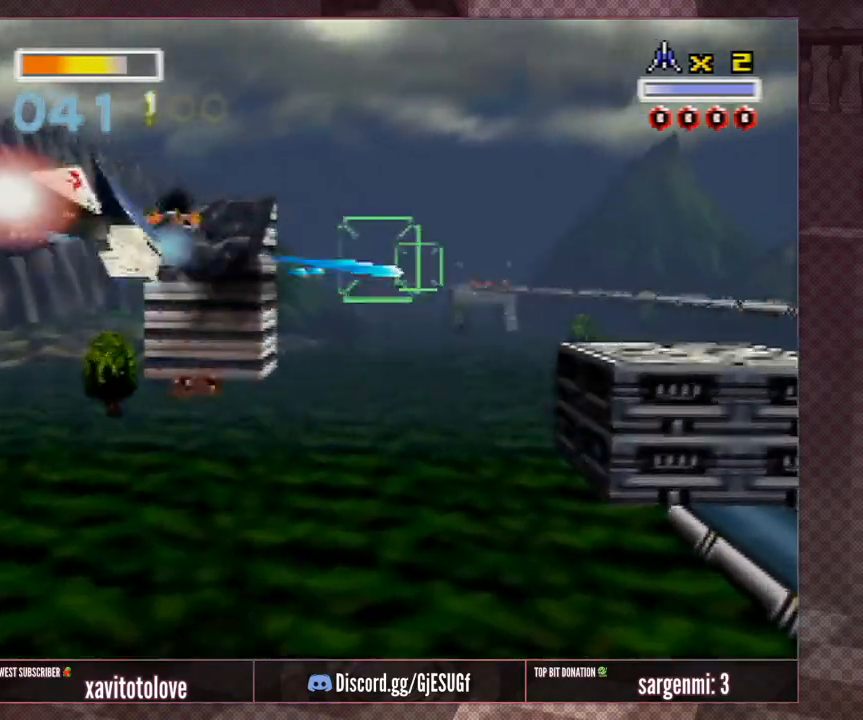
{"buttons": ["A"], "left_stick": "down-right", "events": [[100, "left_stick", "center"], [200, "left_stick", "down-right"], [400, "left_stick", "center"], [500, "left_stick", "down-right"]]}
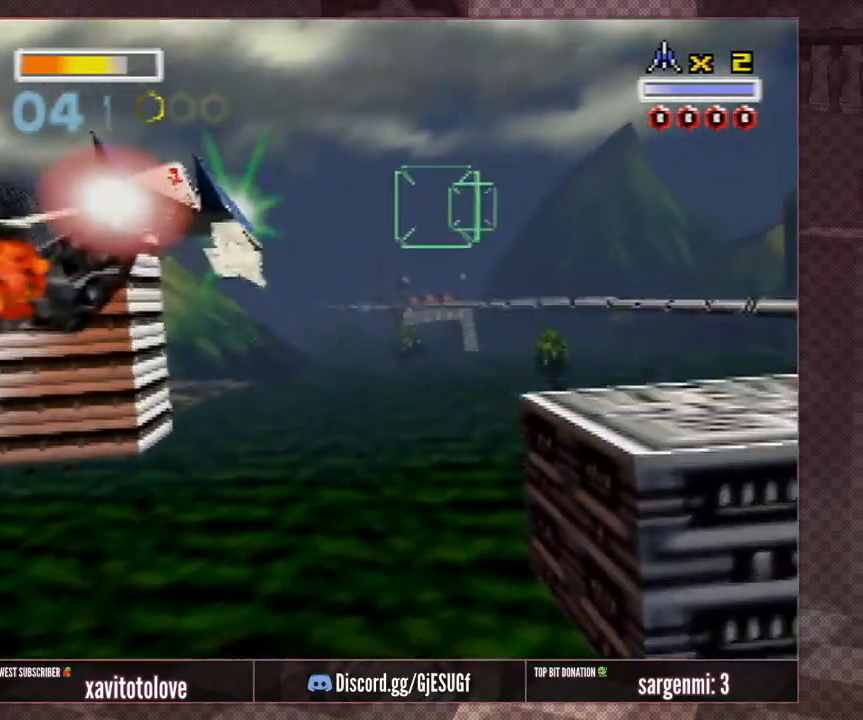
{"buttons": ["A"], "left_stick": "center", "events": [[133, "left_stick", "center"], [250, "left_stick", "down-right"], [367, "left_stick", "center"]]}
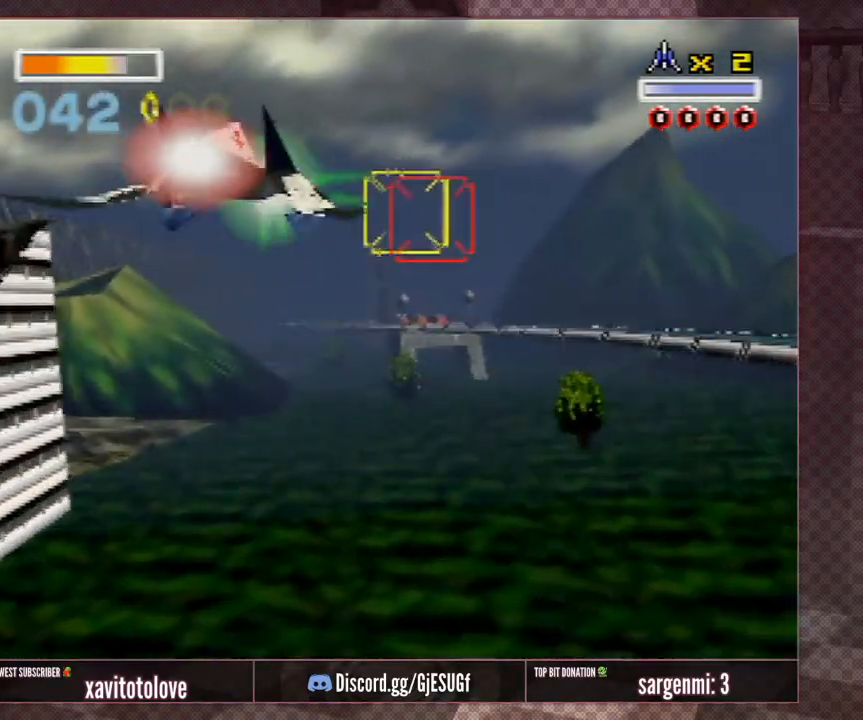
{"buttons": ["A"], "left_stick": "center", "events": [[267, "left_stick", "right"], [400, "left_stick", "center"]]}
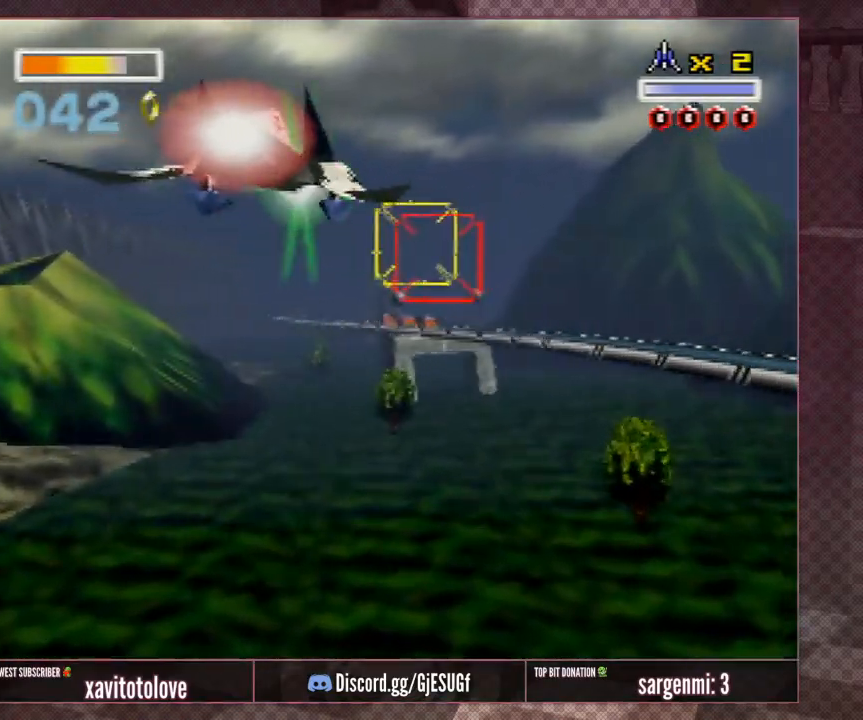
{"buttons": ["A"], "left_stick": "center", "events": [[367, "A", "up"], [433, "A", "down"]]}
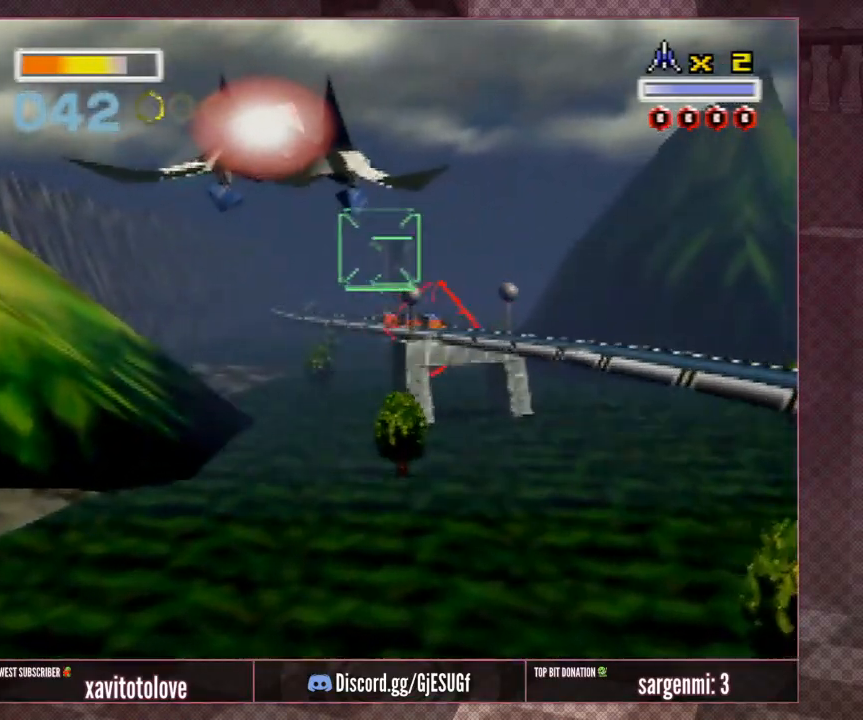
{"buttons": [], "left_stick": "center", "events": [[33, "A", "up"], [100, "left_stick", "up-right"], [267, "left_stick", "center"]]}
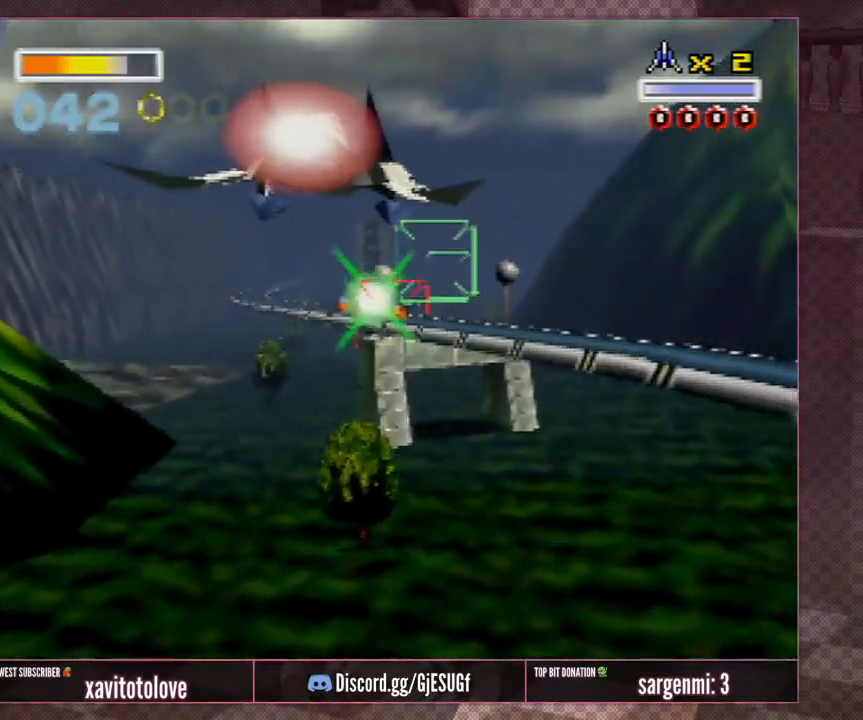
{"buttons": ["A"], "left_stick": "right", "events": [[133, "A", "down"], [383, "left_stick", "right"]]}
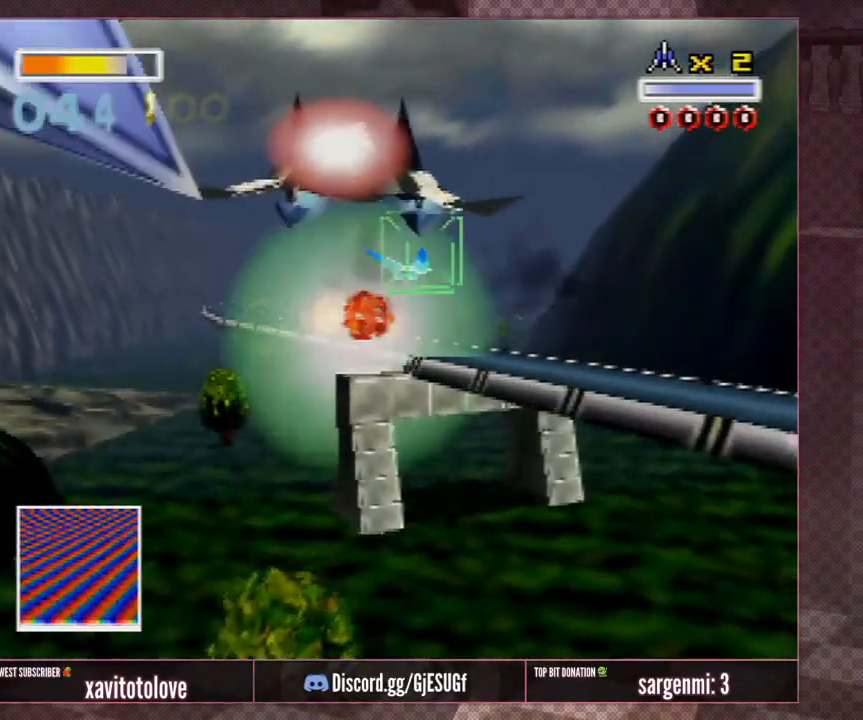
{"buttons": ["A"], "left_stick": "center", "events": [[17, "A", "up"], [17, "left_stick", "center"], [200, "left_stick", "left"], [267, "A", "down"], [300, "left_stick", "up-left"], [367, "A", "up"], [417, "A", "down"], [467, "left_stick", "center"]]}
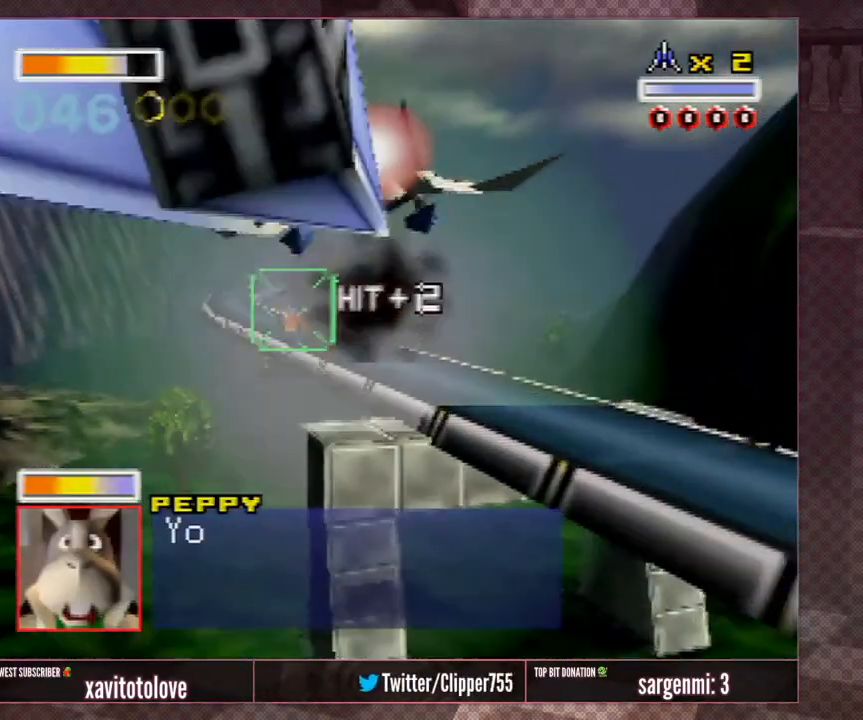
{"buttons": ["A"], "left_stick": "down-right", "events": [[17, "A", "up"], [17, "left_stick", "up-left"], [117, "A", "down"], [167, "left_stick", "center"], [217, "A", "up"], [267, "A", "down"], [333, "A", "up"], [417, "A", "down"], [417, "left_stick", "down-right"]]}
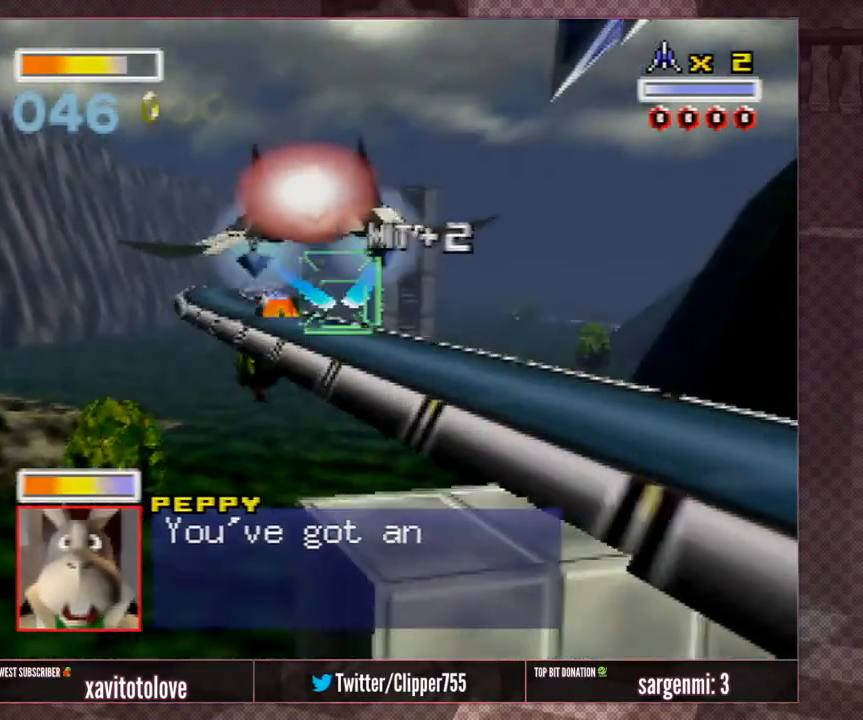
{"buttons": ["A"], "left_stick": "center", "events": [[50, "A", "up"], [67, "left_stick", "center"], [133, "left_stick", "up-right"], [267, "left_stick", "center"], [400, "A", "down"]]}
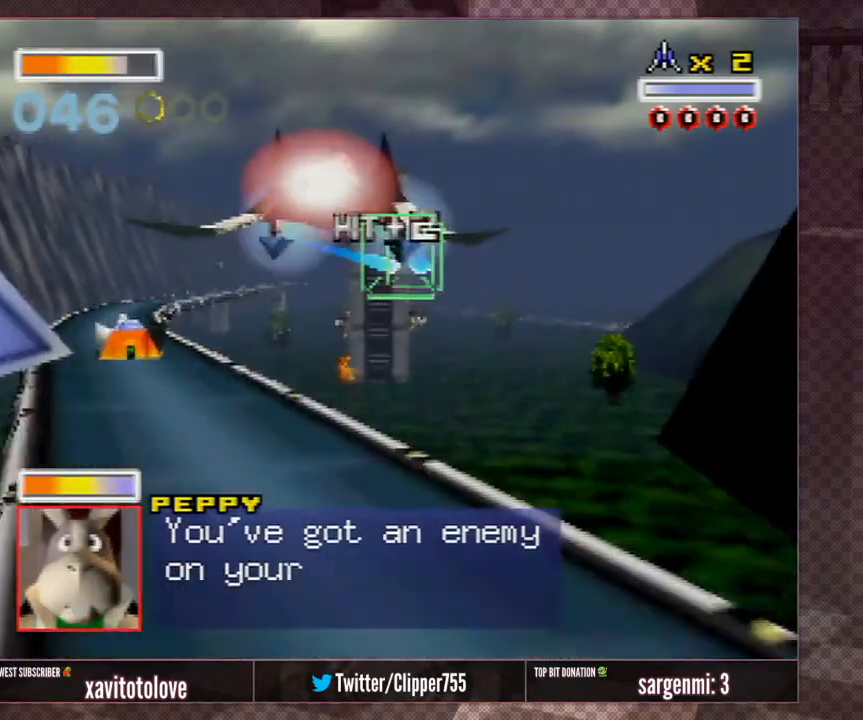
{"buttons": ["A", "Z", "C_DOWN"], "left_stick": "center", "events": [[267, "C_DOWN", "down"], [267, "Z", "down"]]}